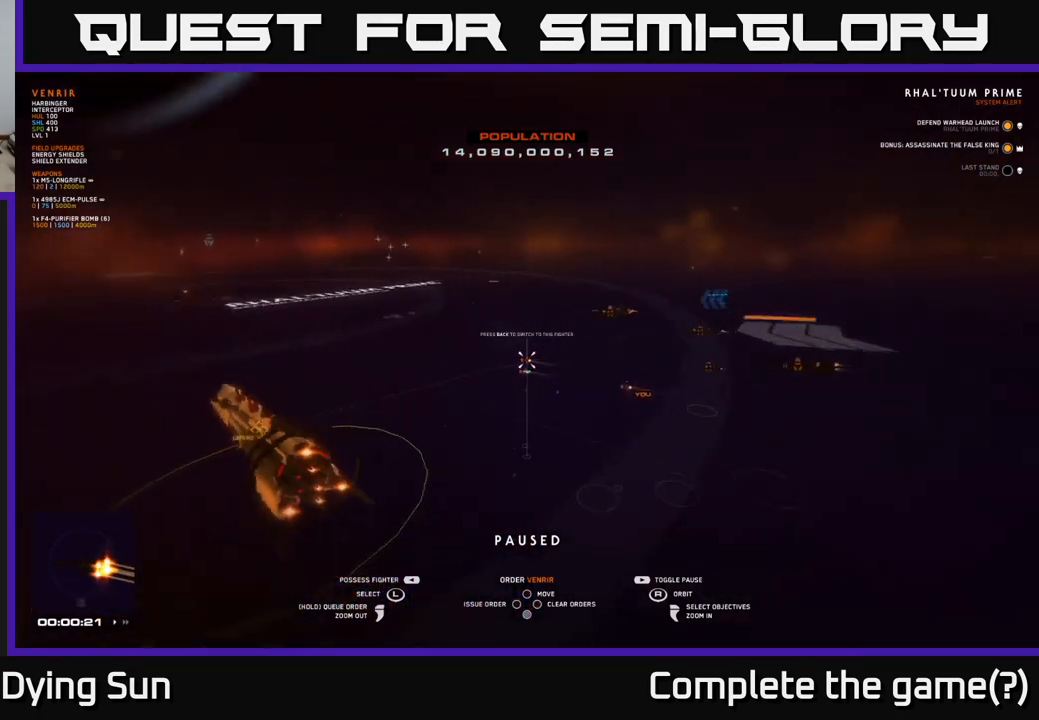
Gameplay with a controller (Xbox layout); each line is a JSON object with the inputs held at the frame after it. "events" lists button and stick changes between this image and that frame as [ms after this image, input, new state], when the widget could be followed in between.
{"buttons": [], "left_stick": "up", "right_stick": "center", "events": [[100, "right_stick", "center"], [150, "left_stick", "up"], [350, "left_stick", "center"], [500, "left_stick", "up"]]}
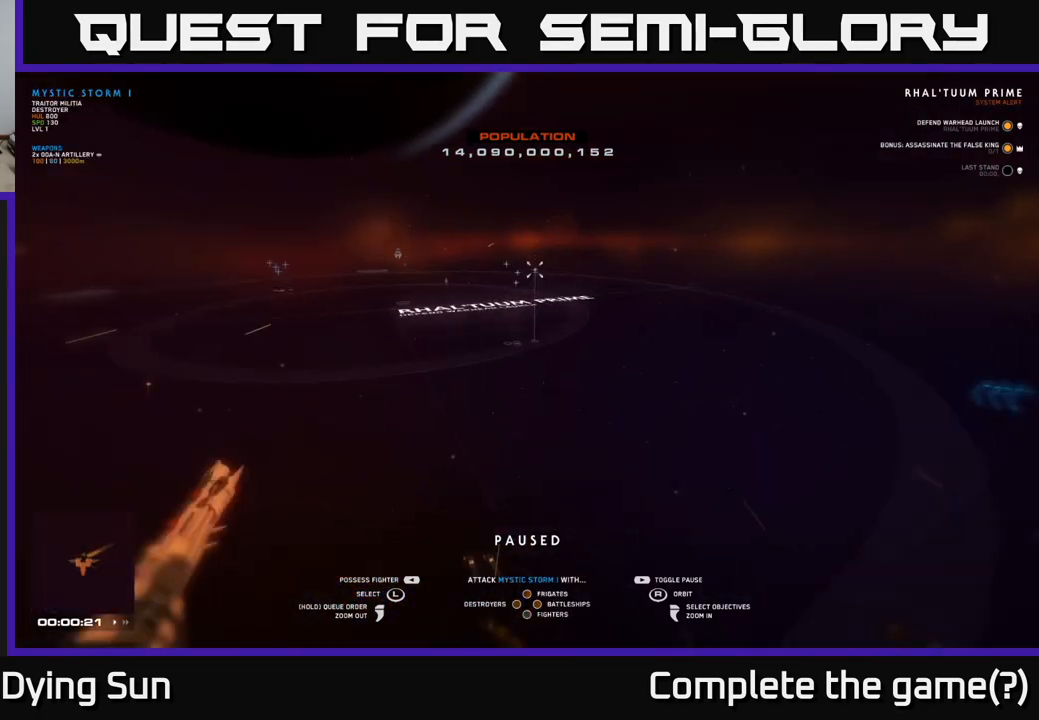
{"buttons": [], "left_stick": "left", "right_stick": "center", "events": [[167, "left_stick", "center"], [383, "left_stick", "left"]]}
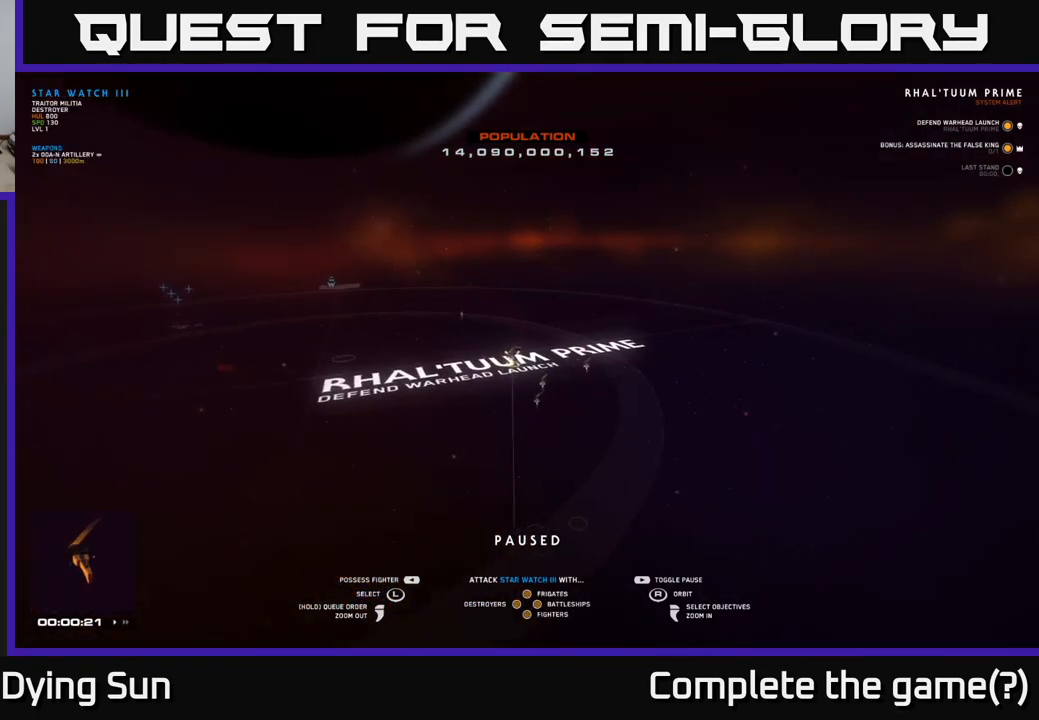
{"buttons": [], "left_stick": "center", "right_stick": "right", "events": [[50, "left_stick", "center"], [150, "left_stick", "left"], [317, "left_stick", "center"], [317, "right_stick", "right"]]}
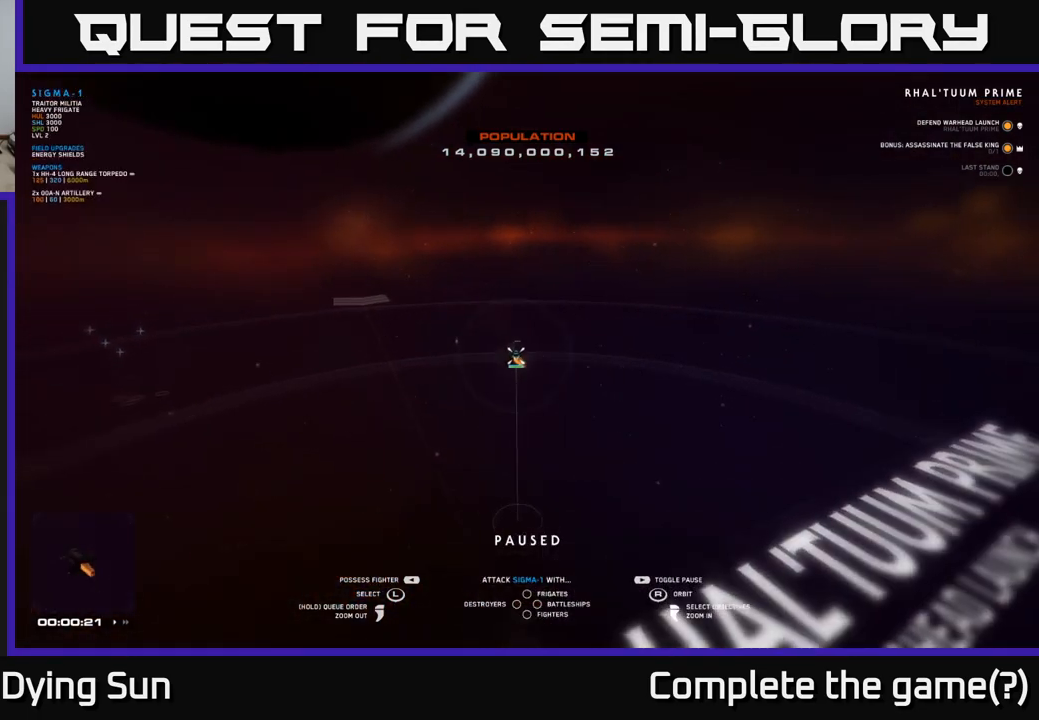
{"buttons": [], "left_stick": "center", "right_stick": "right", "events": []}
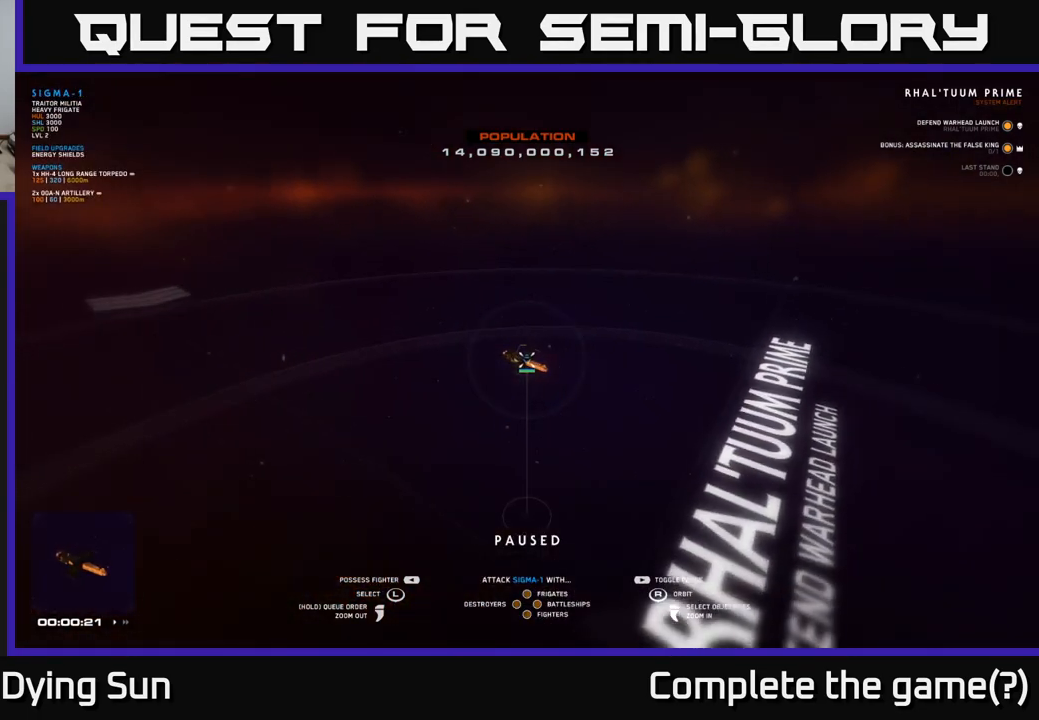
{"buttons": [], "left_stick": "center", "right_stick": "center", "events": [[367, "right_stick", "center"]]}
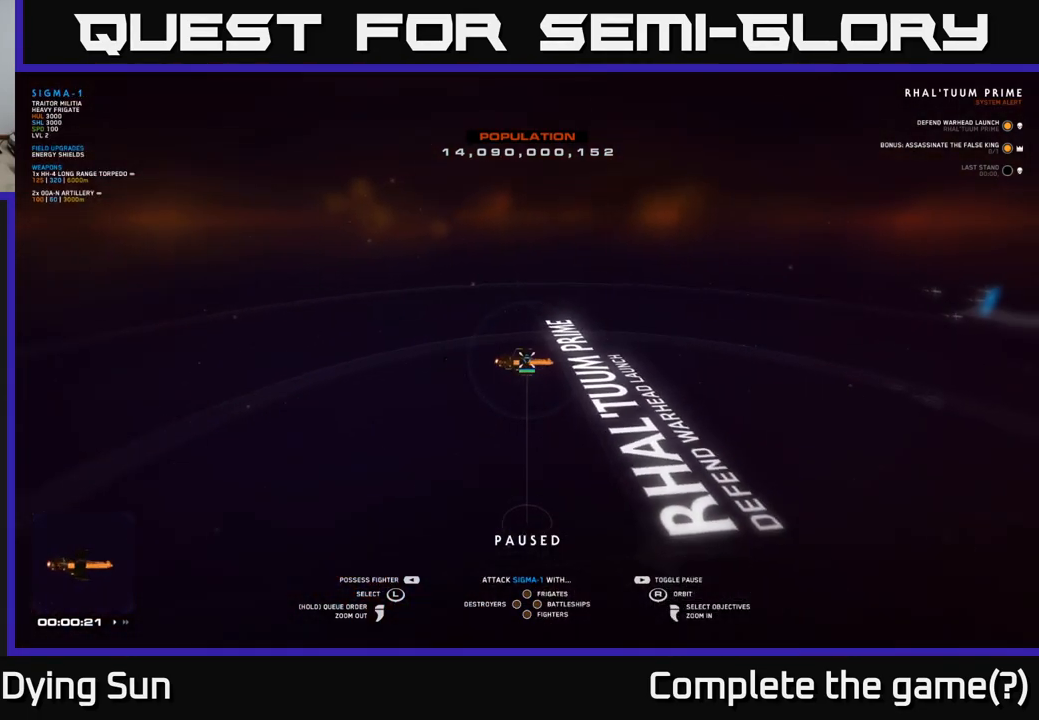
{"buttons": [], "left_stick": "center", "right_stick": "right", "events": [[150, "right_stick", "right"]]}
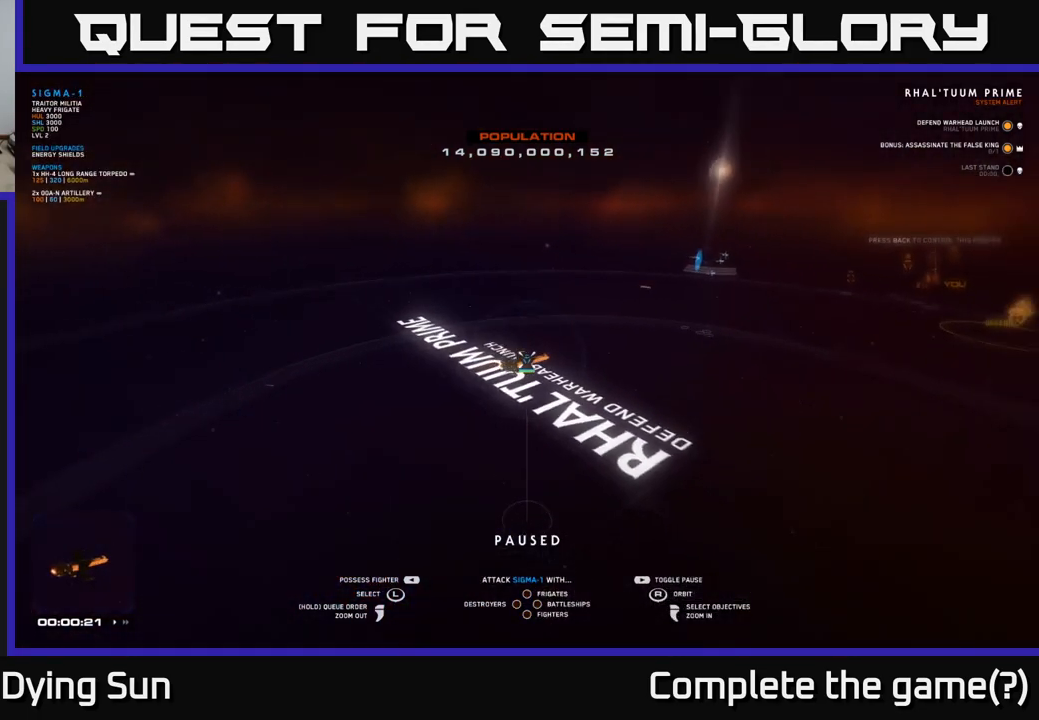
{"buttons": [], "left_stick": "center", "right_stick": "right", "events": []}
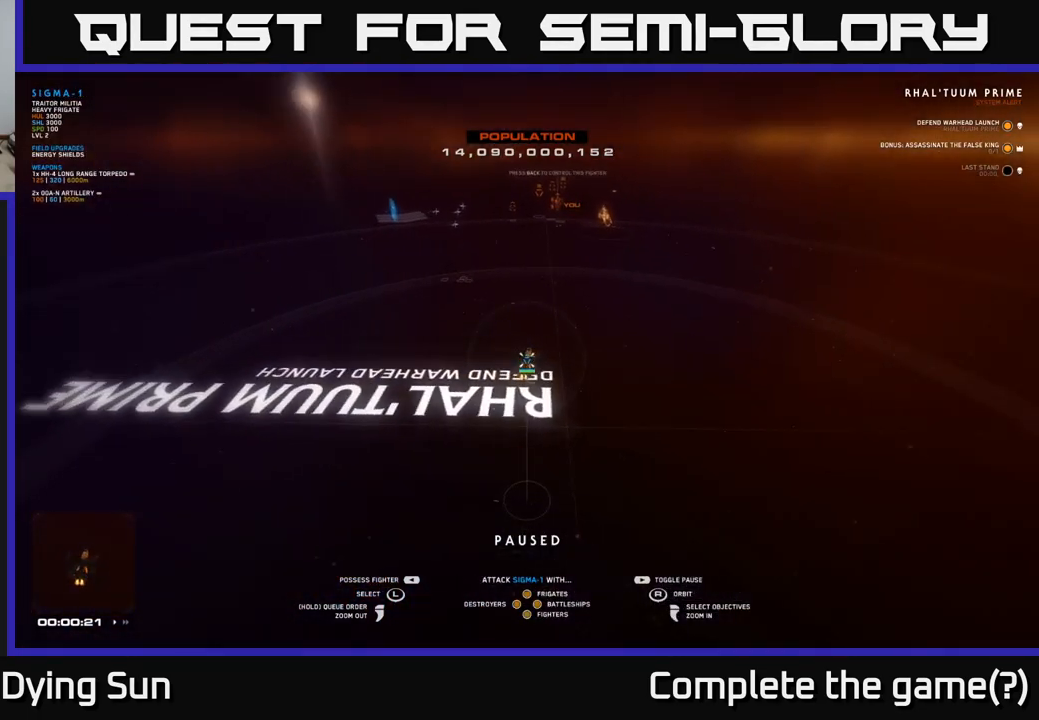
{"buttons": [], "left_stick": "center", "right_stick": "right", "events": []}
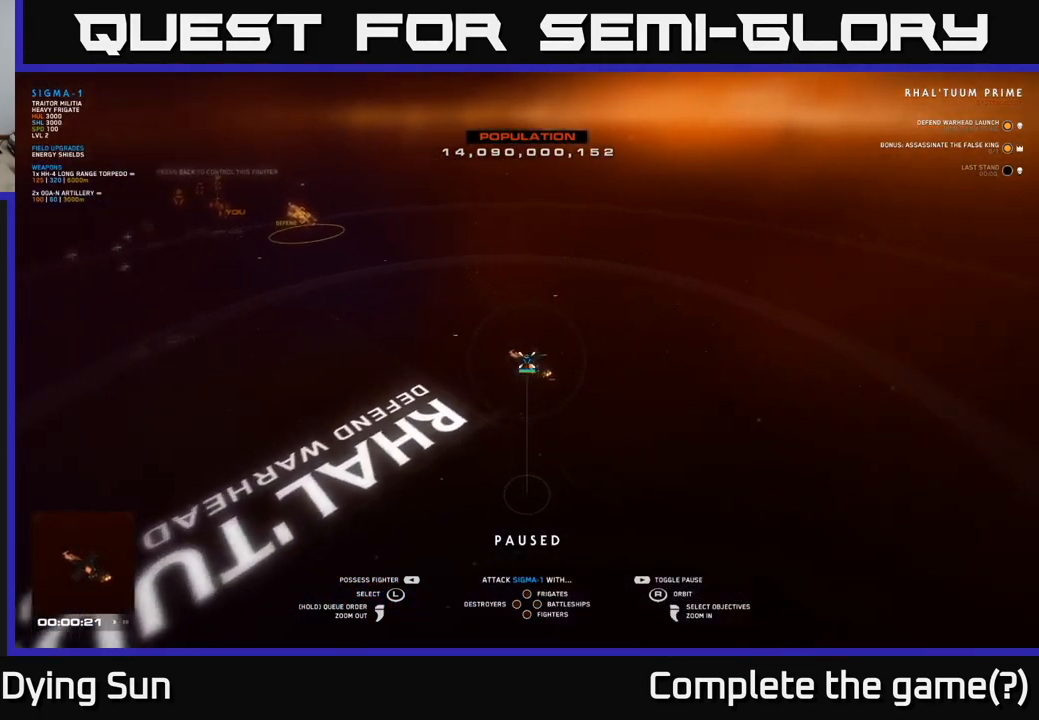
{"buttons": [], "left_stick": "center", "right_stick": "left", "events": [[83, "right_stick", "center"], [150, "right_stick", "left"]]}
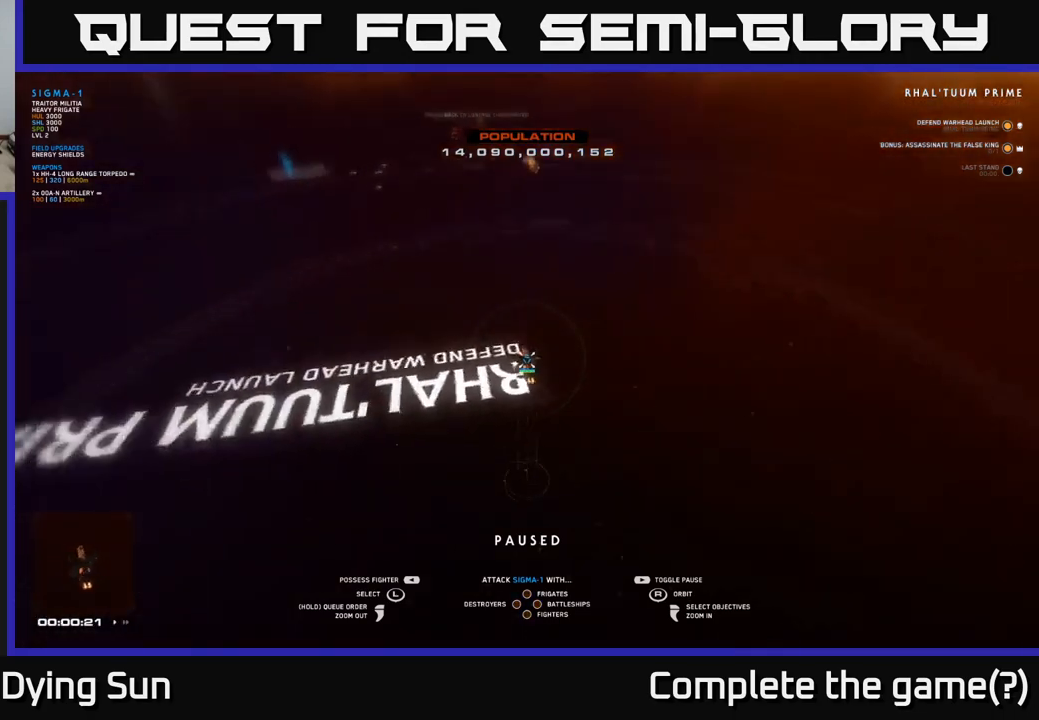
{"buttons": [], "left_stick": "center", "right_stick": "left", "events": [[50, "right_stick", "center"], [417, "right_stick", "left"]]}
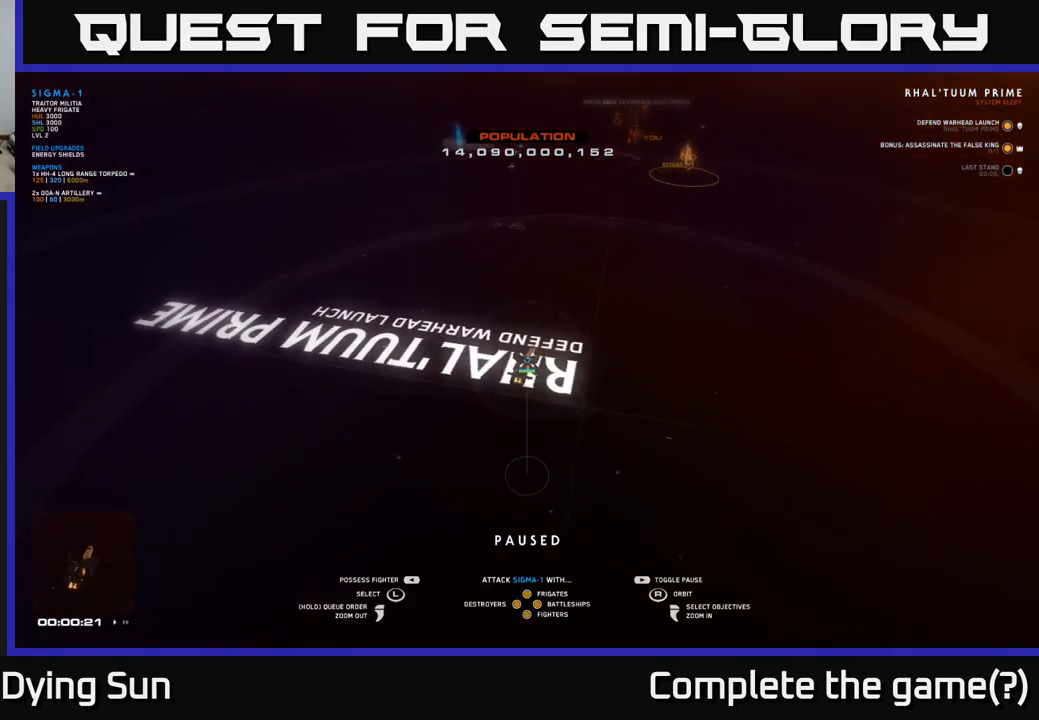
{"buttons": [], "left_stick": "right", "right_stick": "center", "events": [[167, "left_stick", "right"], [217, "right_stick", "center"], [350, "left_stick", "center"], [433, "left_stick", "right"]]}
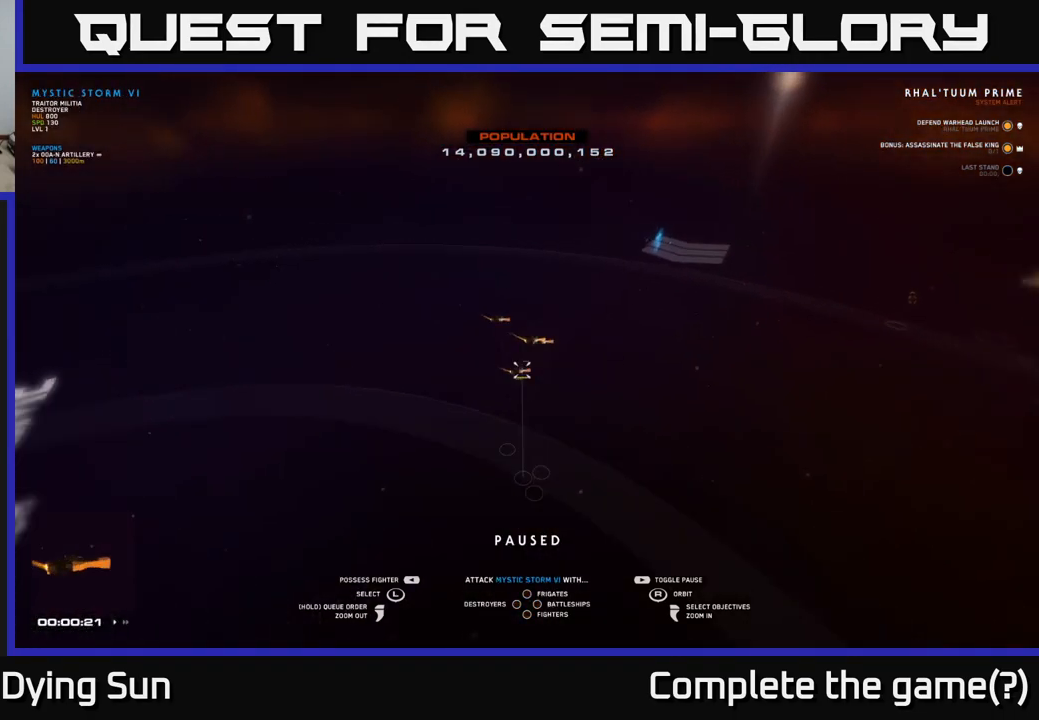
{"buttons": [], "left_stick": "center", "right_stick": "center", "events": [[17, "right_stick", "left"], [83, "left_stick", "center"], [200, "left_stick", "down-right"], [367, "left_stick", "center"], [433, "right_stick", "center"]]}
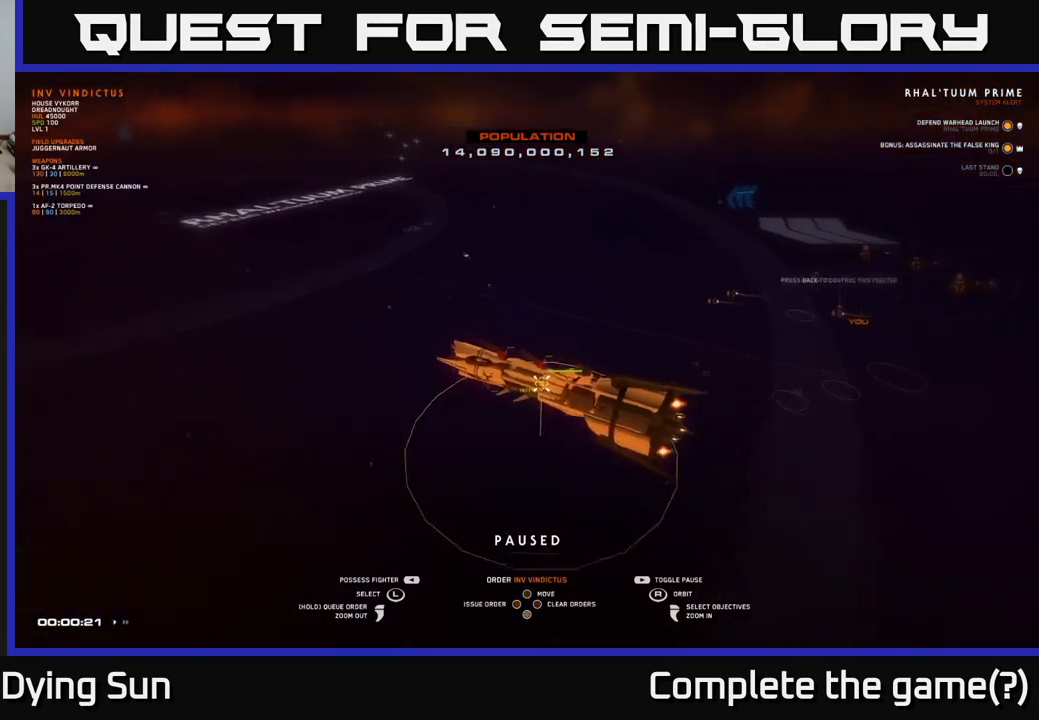
{"buttons": [], "left_stick": "center", "right_stick": "center", "events": [[17, "left_stick", "down"], [33, "right_stick", "left"], [200, "left_stick", "center"], [317, "right_stick", "center"]]}
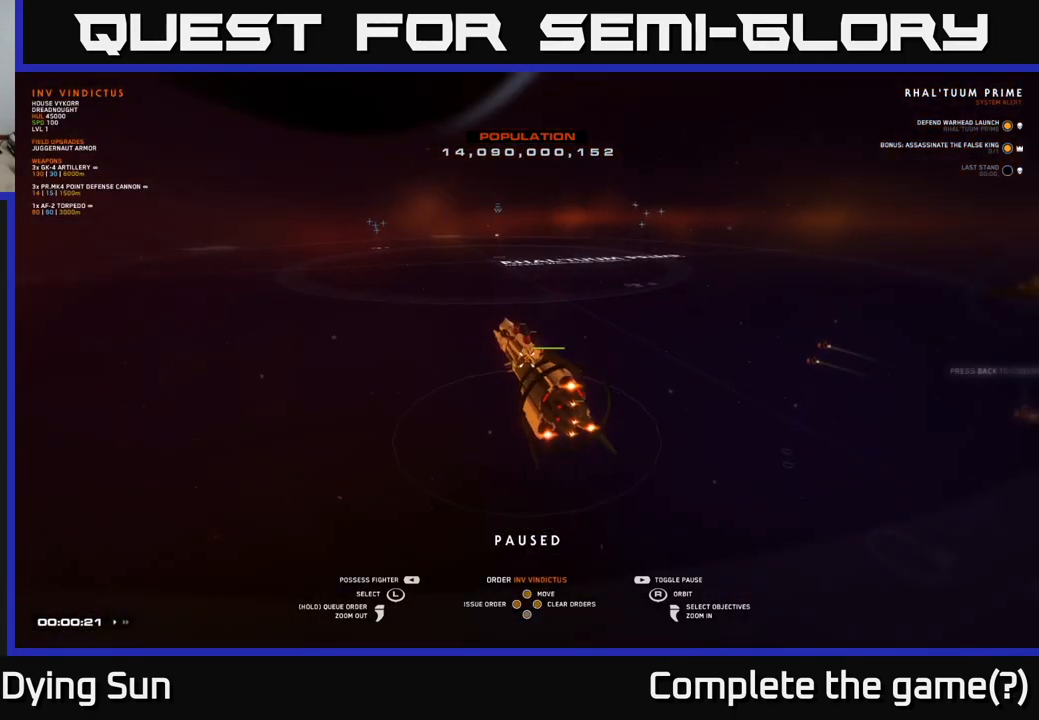
{"buttons": [], "left_stick": "center", "right_stick": "left", "events": [[117, "left_stick", "right"], [300, "left_stick", "center"], [450, "right_stick", "left"]]}
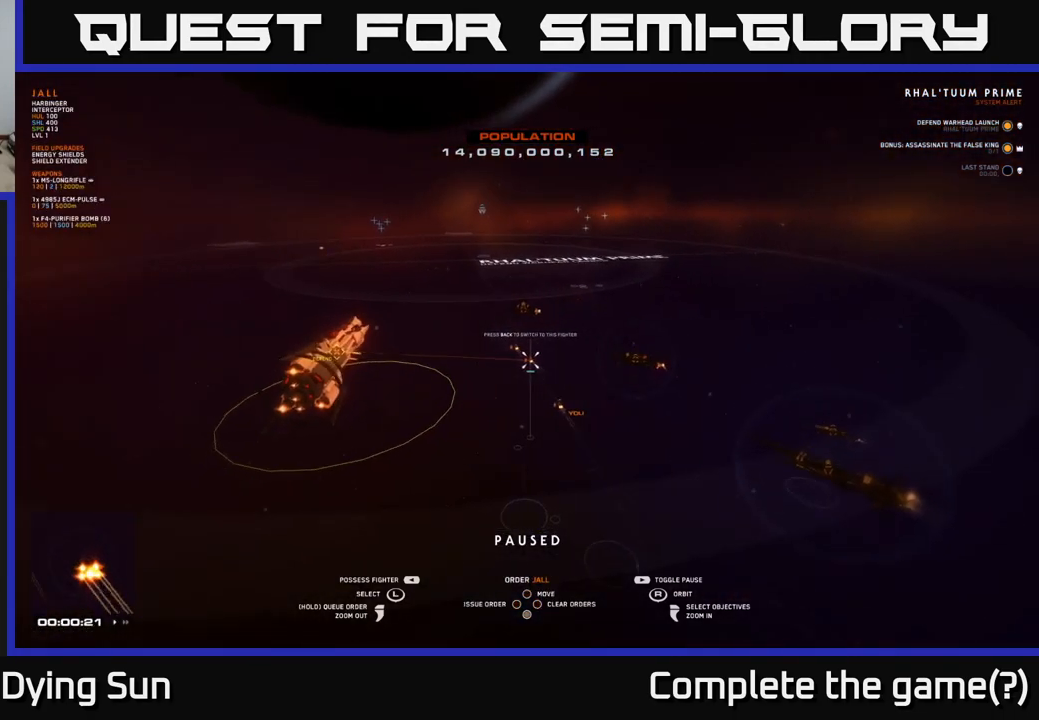
{"buttons": [], "left_stick": "center", "right_stick": "center", "events": [[83, "right_stick", "center"], [267, "left_stick", "down"], [417, "left_stick", "center"]]}
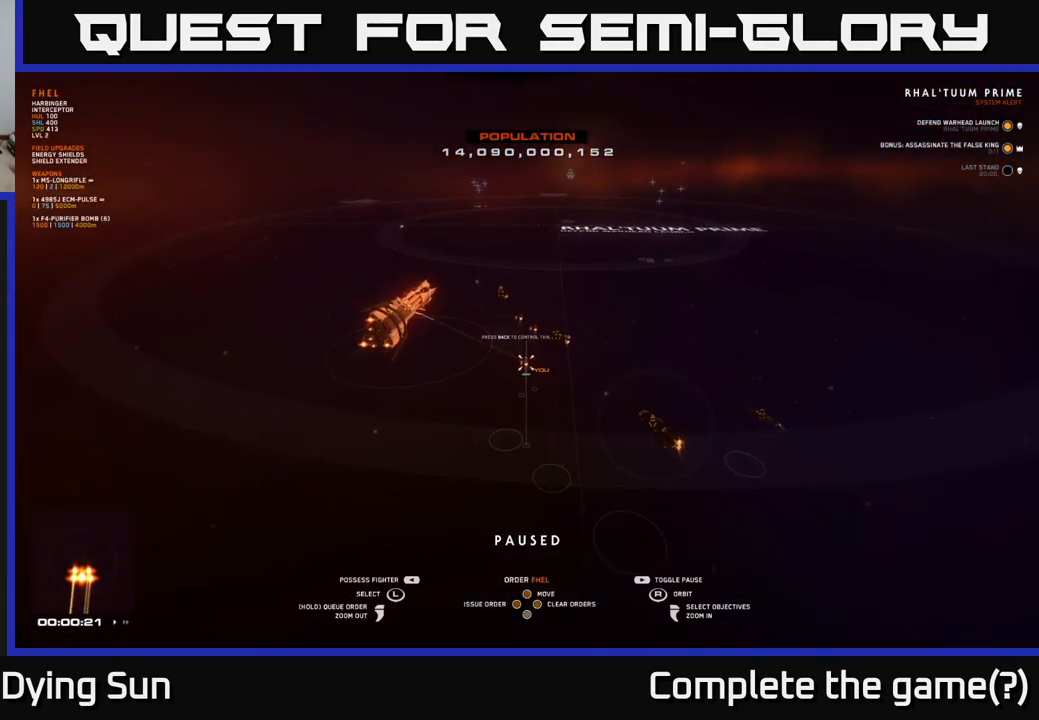
{"buttons": [], "left_stick": "center", "right_stick": "center", "events": [[367, "SELECT", "down"], [483, "SELECT", "up"]]}
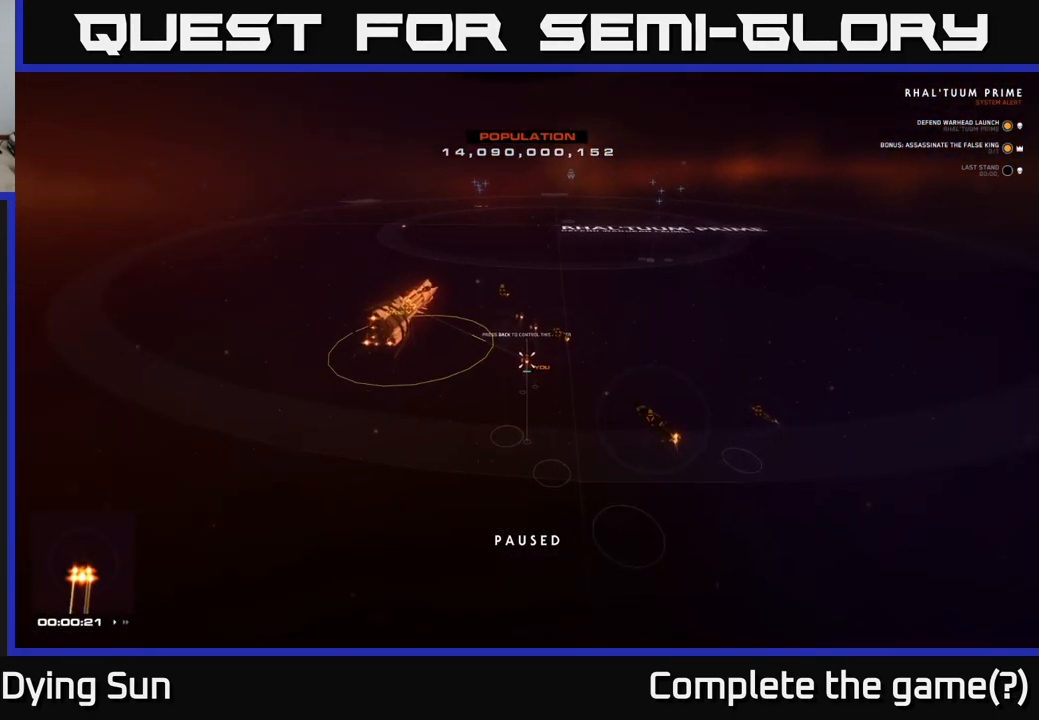
{"buttons": [], "left_stick": "center", "right_stick": "center", "events": []}
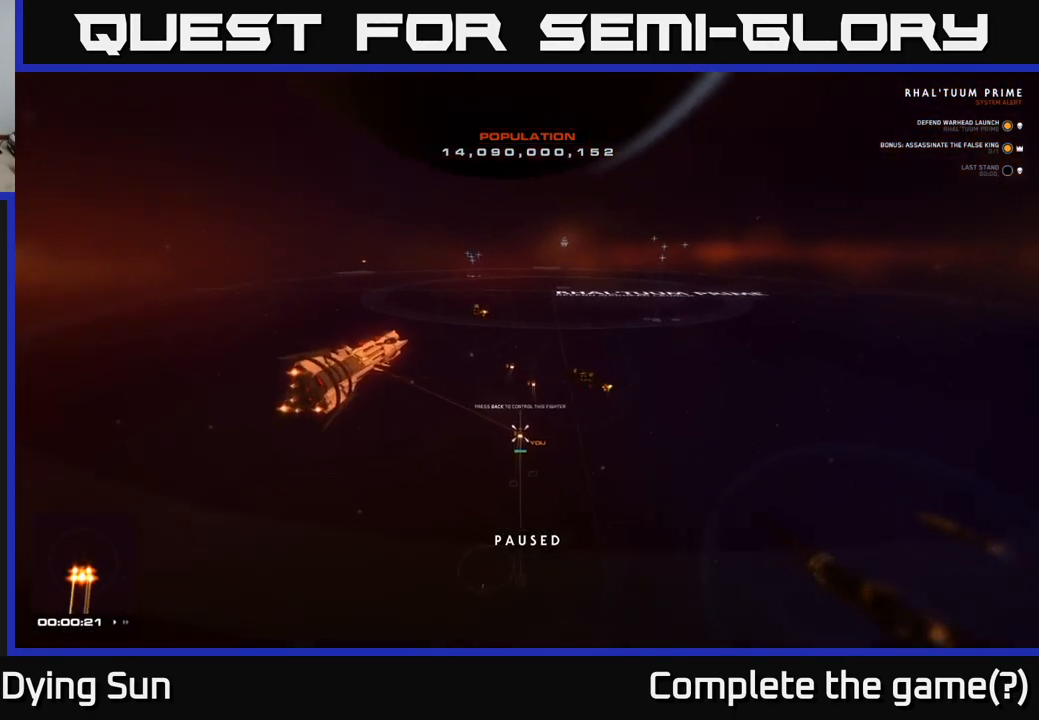
{"buttons": [], "left_stick": "center", "right_stick": "center", "events": []}
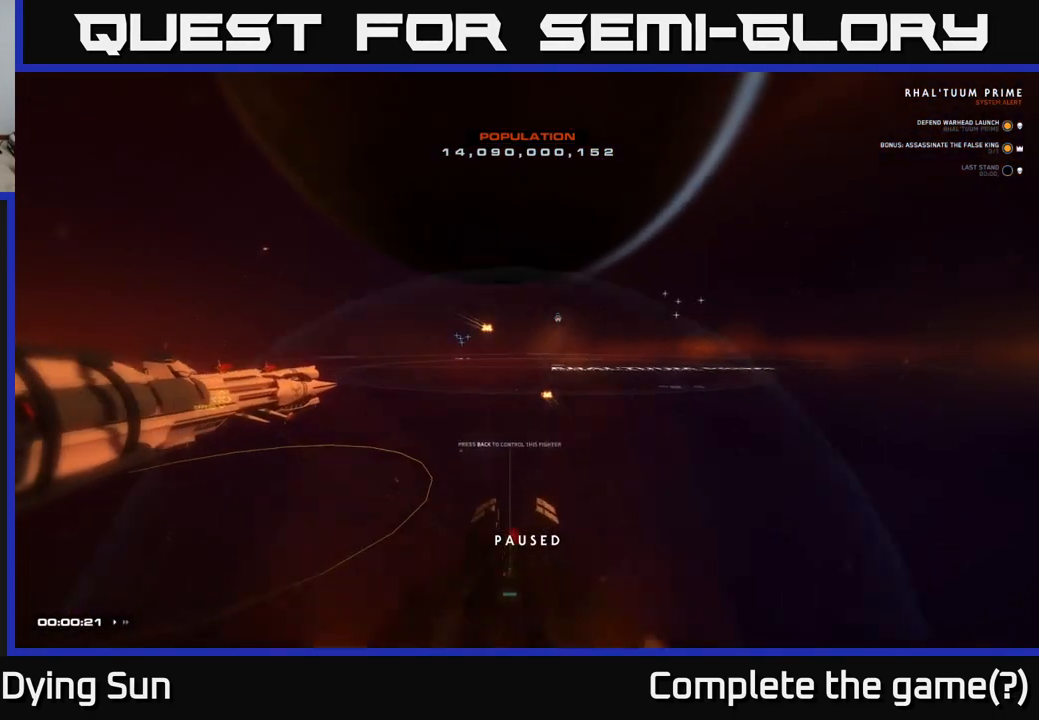
{"buttons": ["DPAD_UP"], "left_stick": "center", "right_stick": "center", "events": [[150, "DPAD_UP", "down"]]}
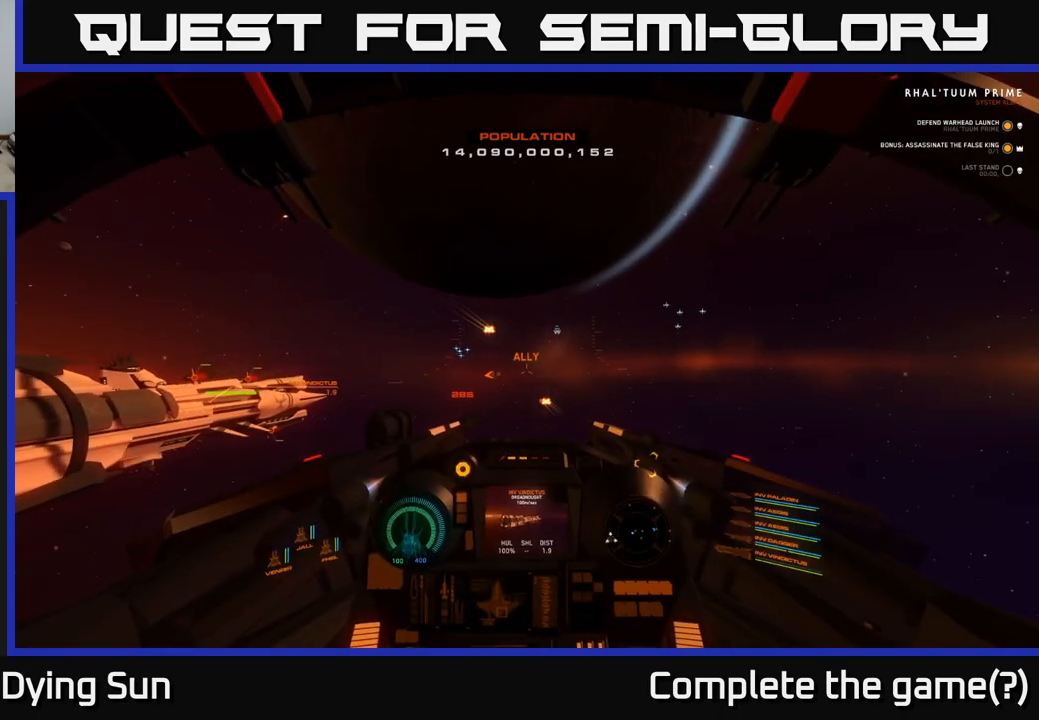
{"buttons": ["DPAD_UP"], "left_stick": "center", "right_stick": "center", "events": [[283, "DPAD_UP", "up"], [367, "DPAD_UP", "down"]]}
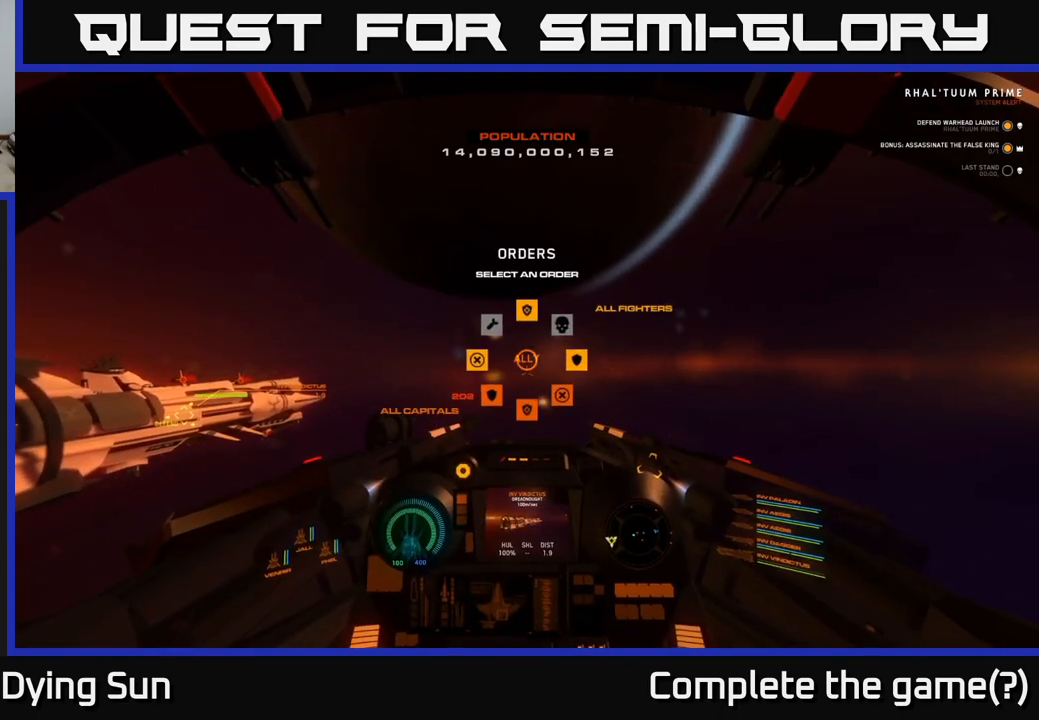
{"buttons": [], "left_stick": "center", "right_stick": "right", "events": [[233, "right_stick", "right"], [433, "DPAD_UP", "up"]]}
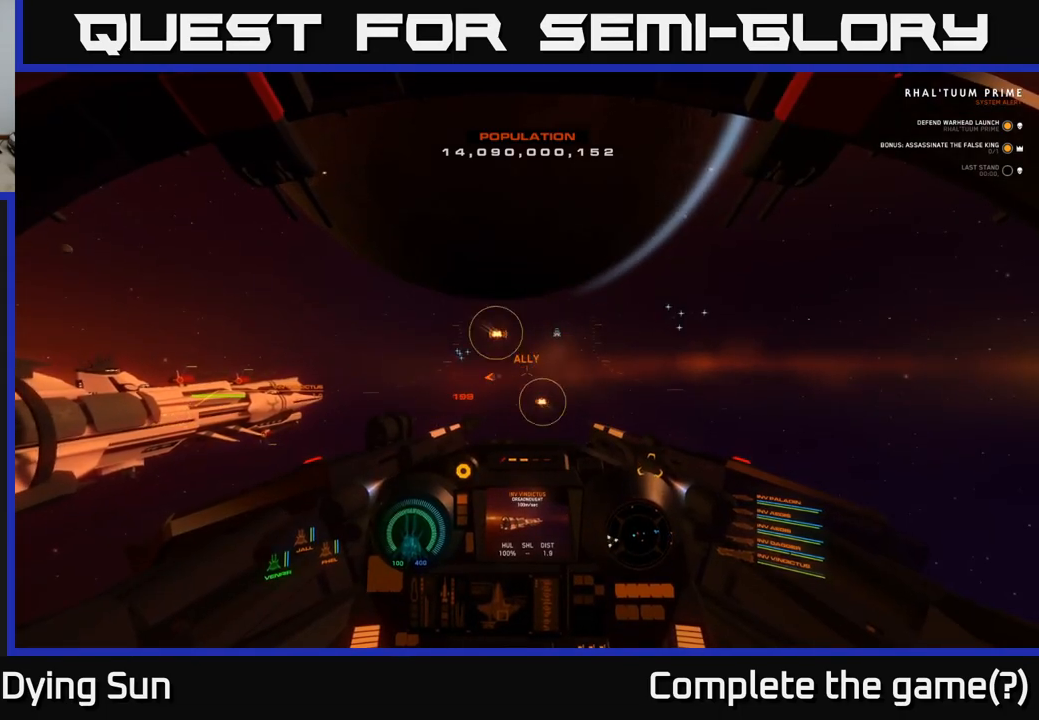
{"buttons": ["L2"], "left_stick": "center", "right_stick": "center", "events": [[100, "right_stick", "center"], [150, "L2", "down"]]}
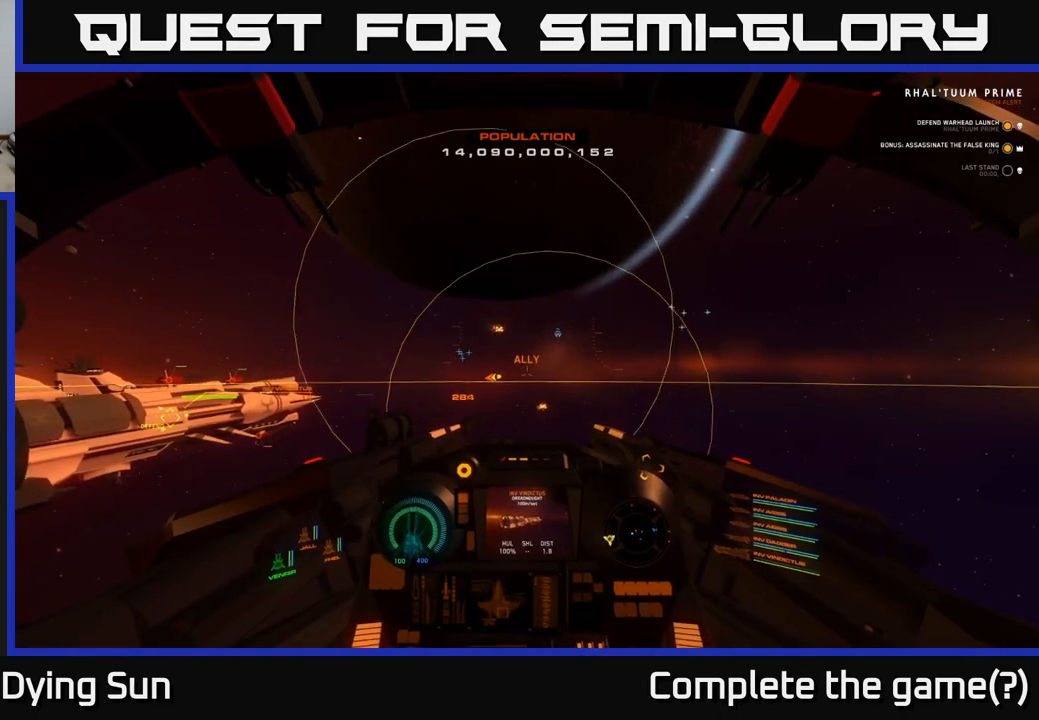
{"buttons": ["L2"], "left_stick": "center", "right_stick": "right", "events": [[400, "right_stick", "right"]]}
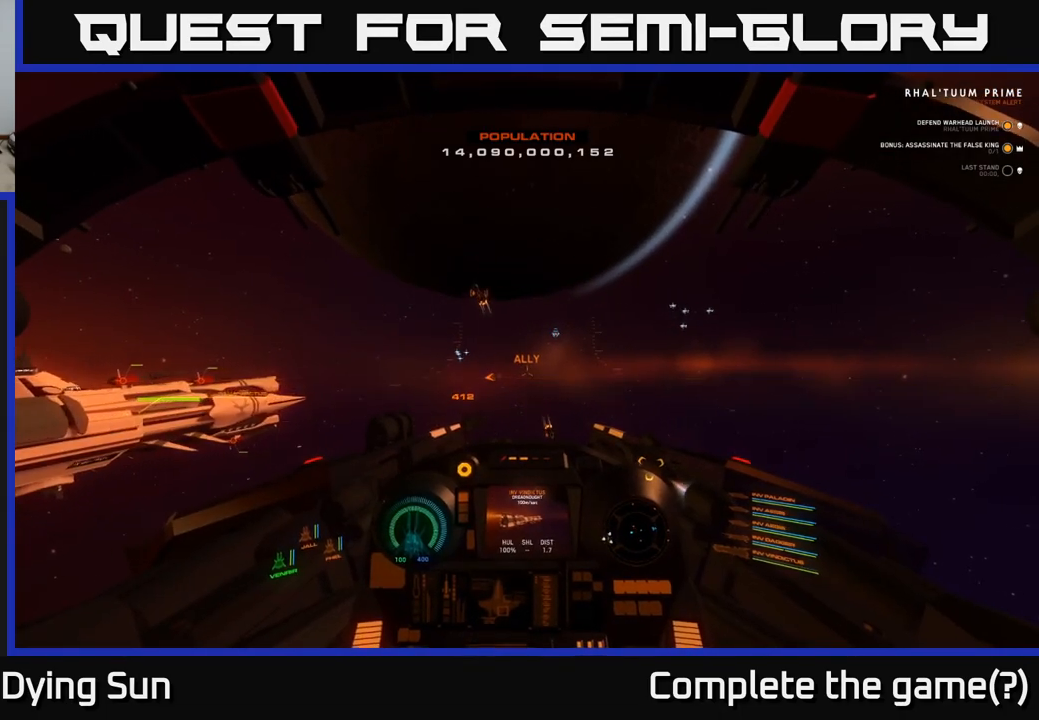
{"buttons": ["L2"], "left_stick": "center", "right_stick": "right", "events": [[133, "right_stick", "center"], [250, "R1", "down"], [333, "R1", "up"], [400, "right_stick", "right"]]}
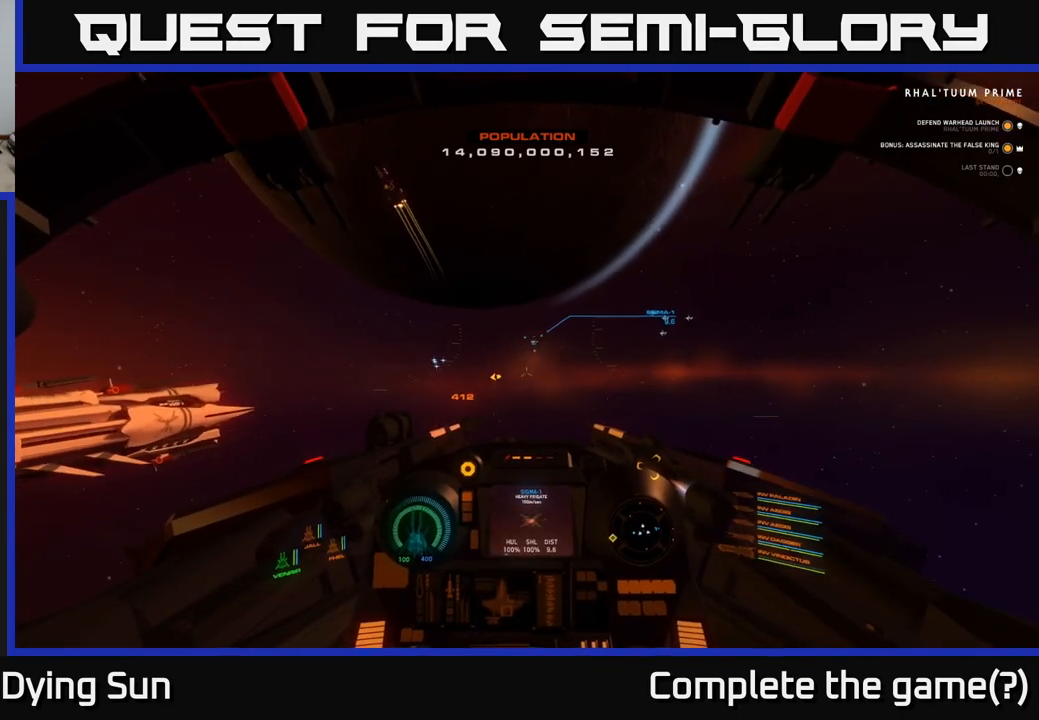
{"buttons": ["L2"], "left_stick": "center", "right_stick": "right", "events": [[17, "right_stick", "up-right"], [167, "right_stick", "center"], [400, "right_stick", "right"]]}
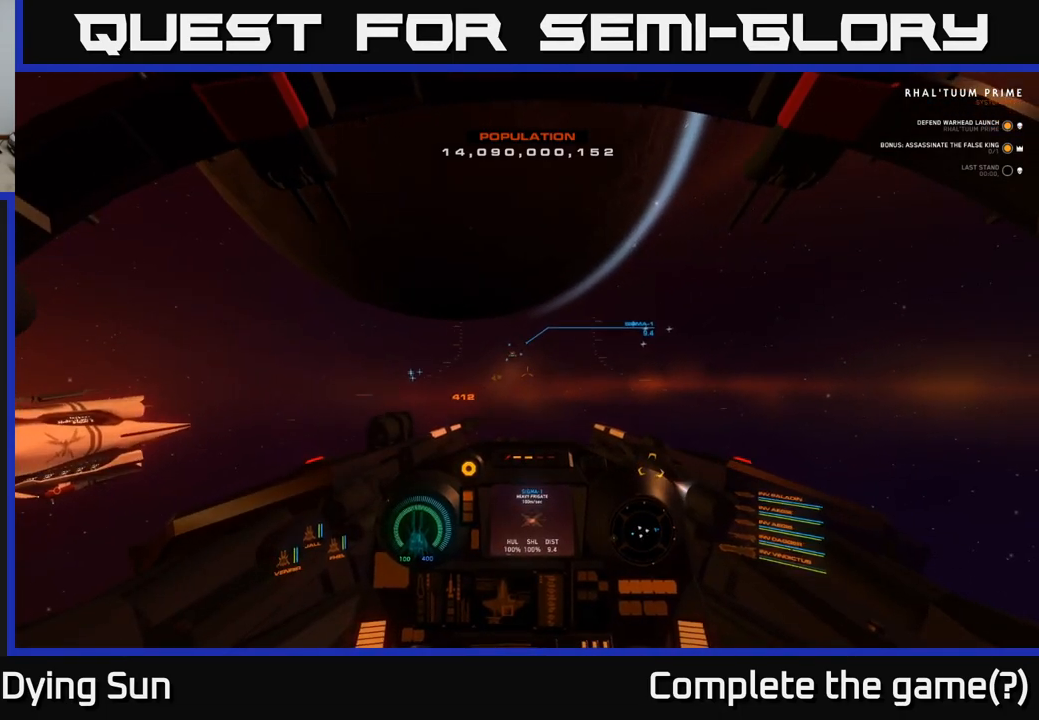
{"buttons": ["L2"], "left_stick": "center", "right_stick": "right", "events": [[250, "right_stick", "up-left"], [383, "right_stick", "center"], [450, "right_stick", "right"]]}
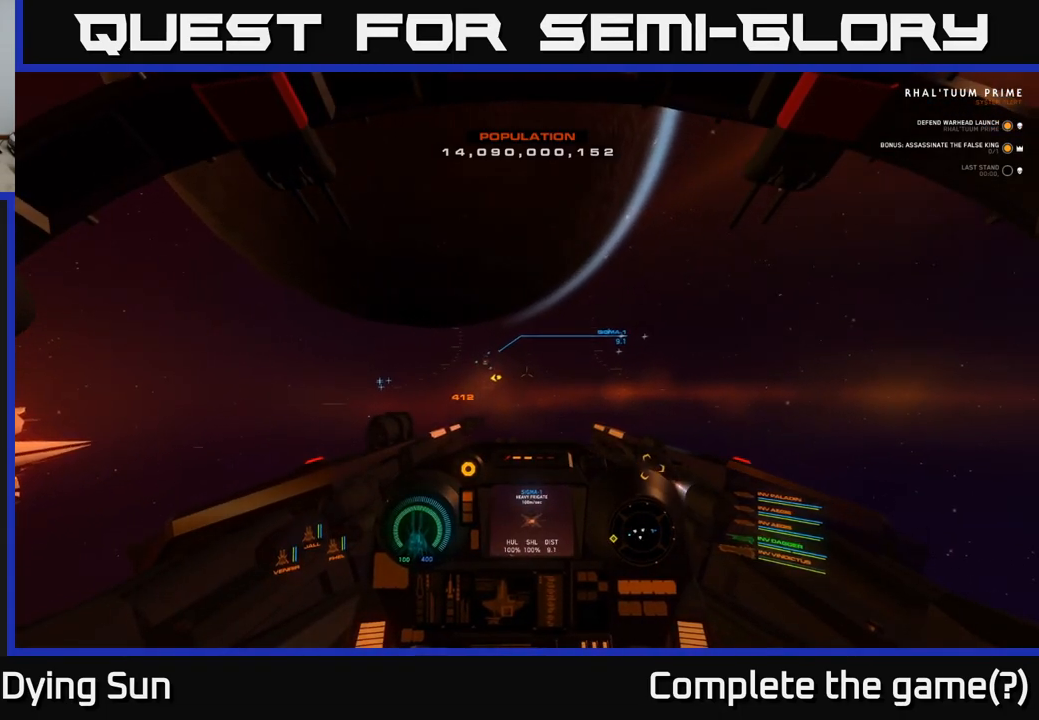
{"buttons": ["L2"], "left_stick": "center", "right_stick": "right", "events": []}
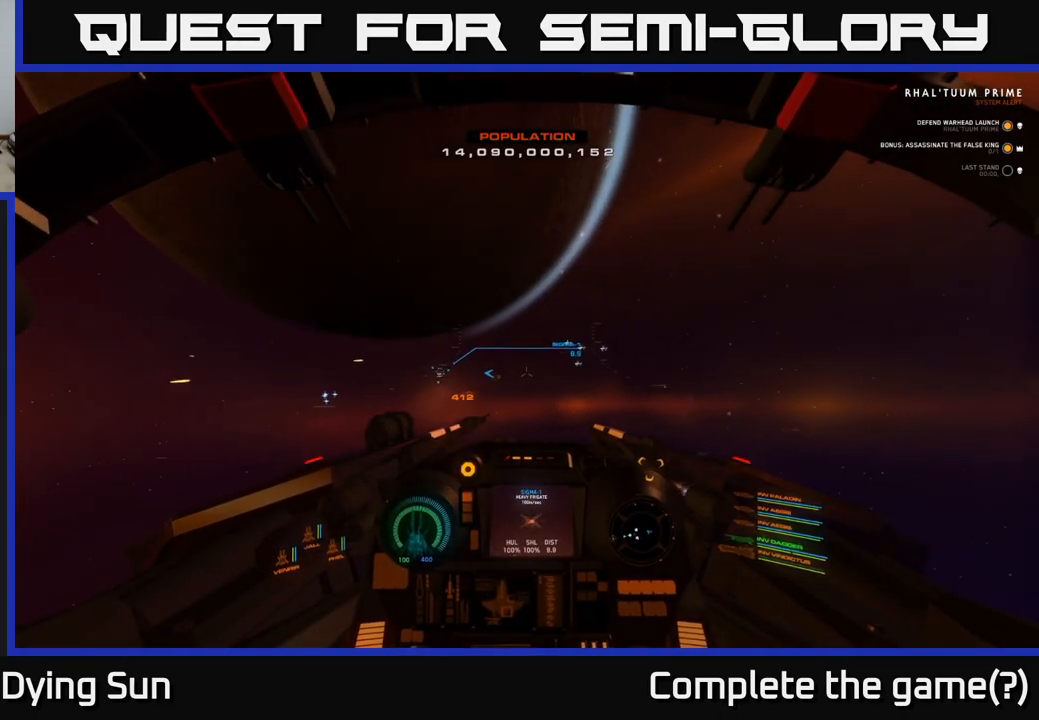
{"buttons": ["L2"], "left_stick": "center", "right_stick": "right", "events": [[17, "right_stick", "center"], [217, "Y", "down"], [283, "Y", "up"], [417, "right_stick", "right"]]}
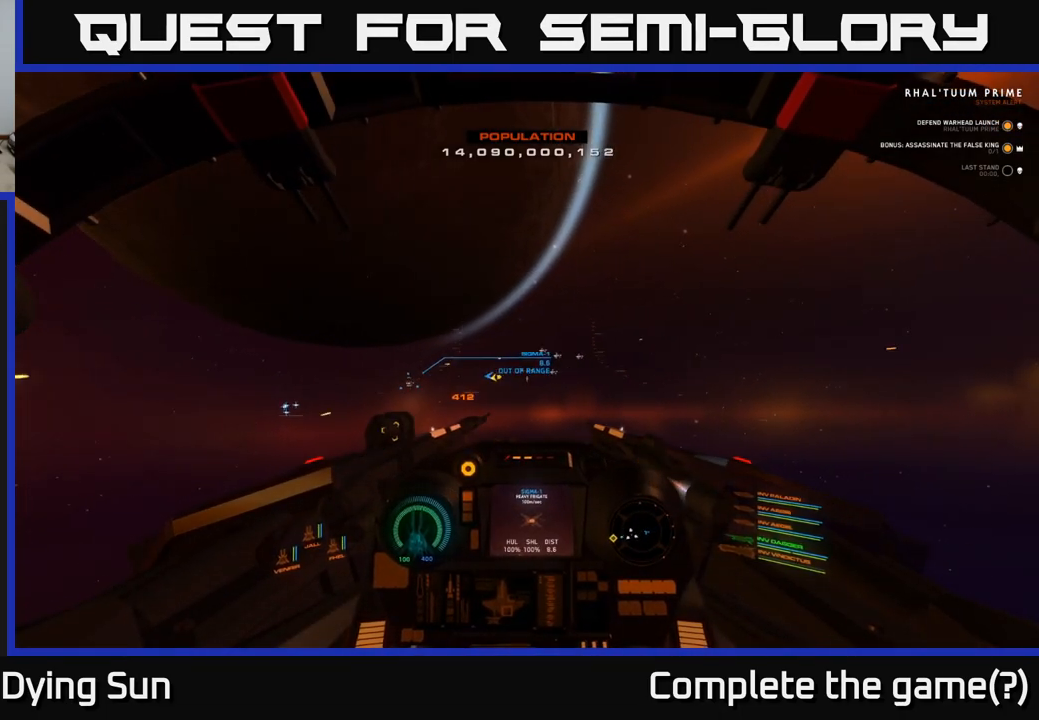
{"buttons": ["L2"], "left_stick": "center", "right_stick": "left", "events": [[250, "right_stick", "center"], [317, "R1", "down"], [417, "R1", "up"], [433, "right_stick", "left"]]}